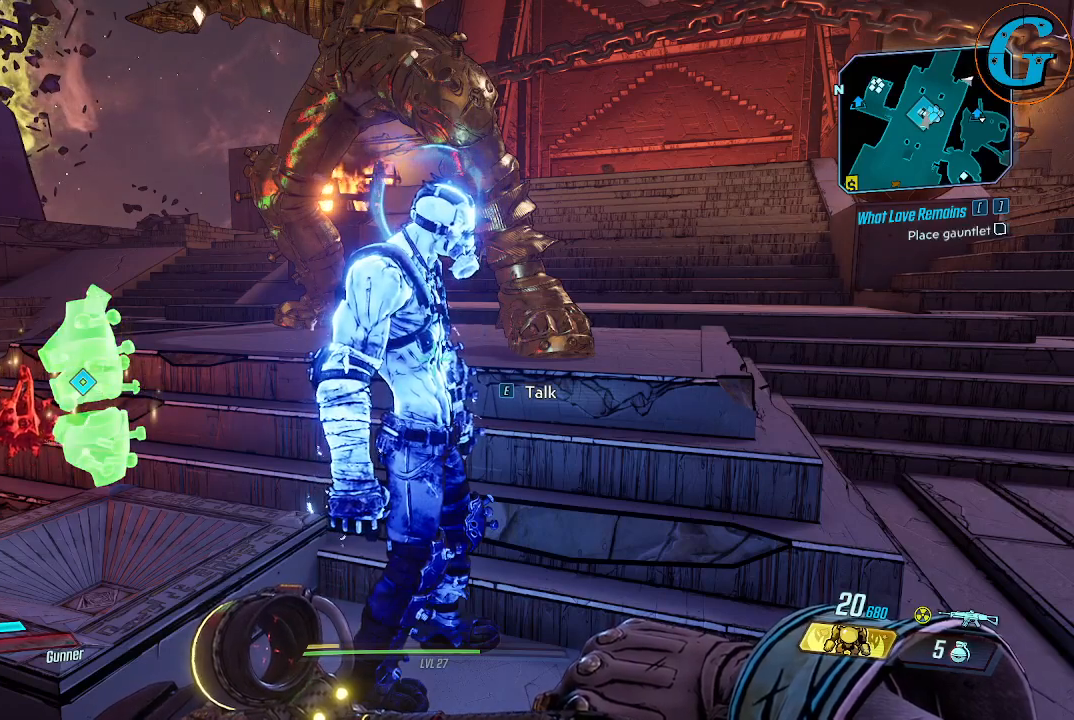
Gameplay with keyboard and mouse; each line is a JSON object with the keys and mouse buttons held at the frame after it. "events" lists presses ("down") and releases ("up") of "1", "2", "3", "4", "5", "a", "alt", "c", "caps_lock", "ctrl", "d", "e", "f", "g", "q", "r", "s", "shift", "space", "t", "tab", "v", "w", "x", "z", "mouse_left", "mouse_wheel" and "mouse_right" between this image and that frame as [ms after this image, input, new state], when the widget could be followed in between. "mouse_left", "mouse_wheel", "mouse_right" = the "left", "wheel", "right" buttons of the "mouse" list. No other keys are recorded. "wheel" means that the mouse wheel is clicked or scrolled. "mouse_move" is the direction in which the mouse moves at that frame (one of eight, or "still"), when it could be read.
{"keys": [], "mouse": [], "mouse_move": "right", "events": []}
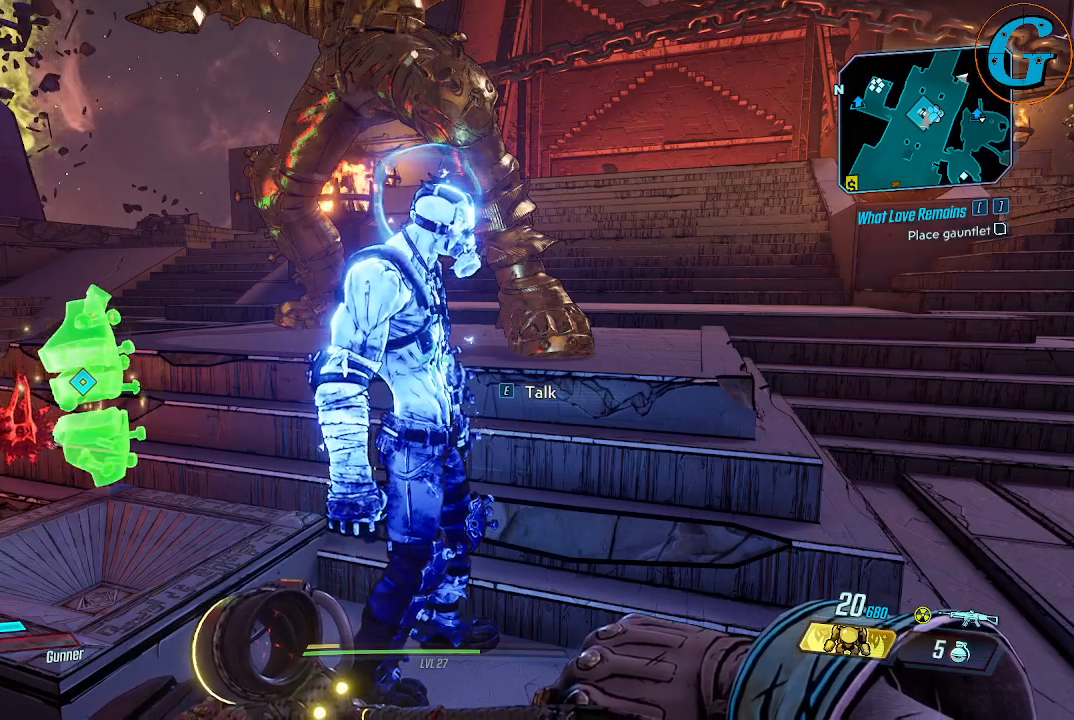
{"keys": [], "mouse": [], "mouse_move": "right", "events": []}
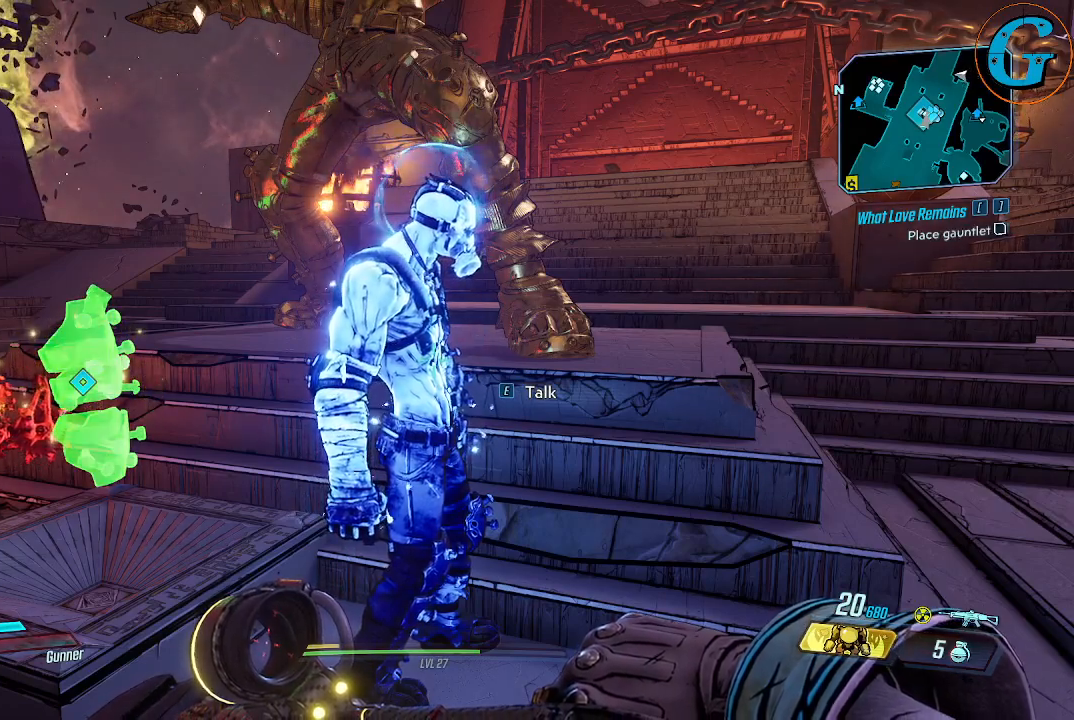
{"keys": [], "mouse": [], "mouse_move": "up-right", "events": []}
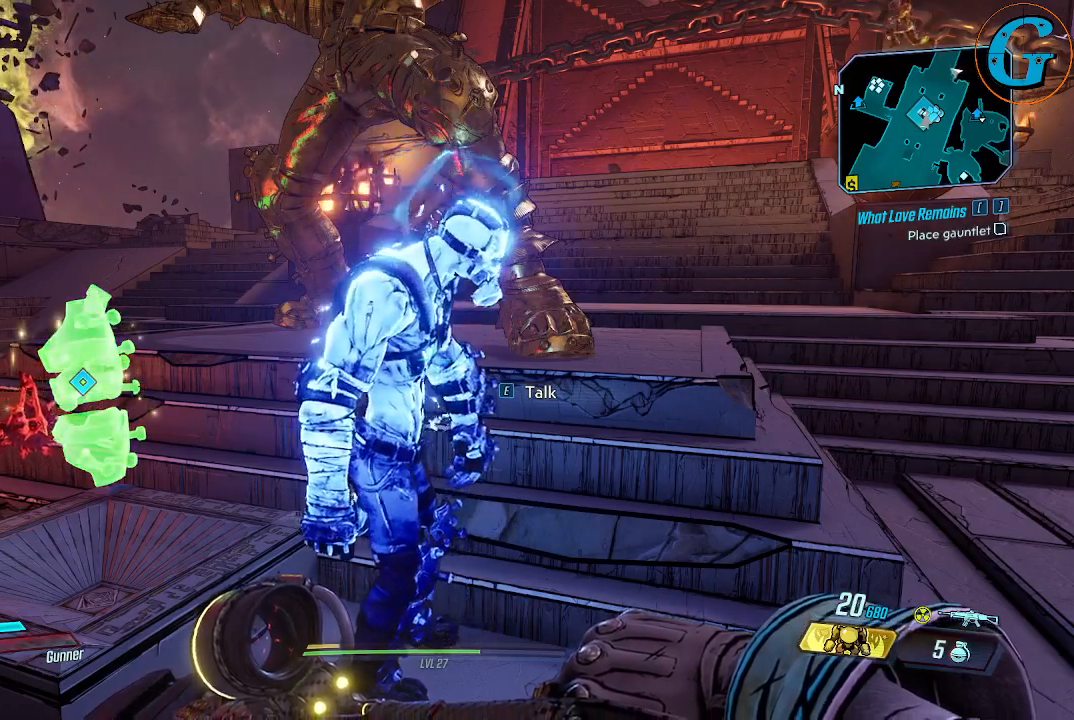
{"keys": [], "mouse": [], "mouse_move": "still", "events": []}
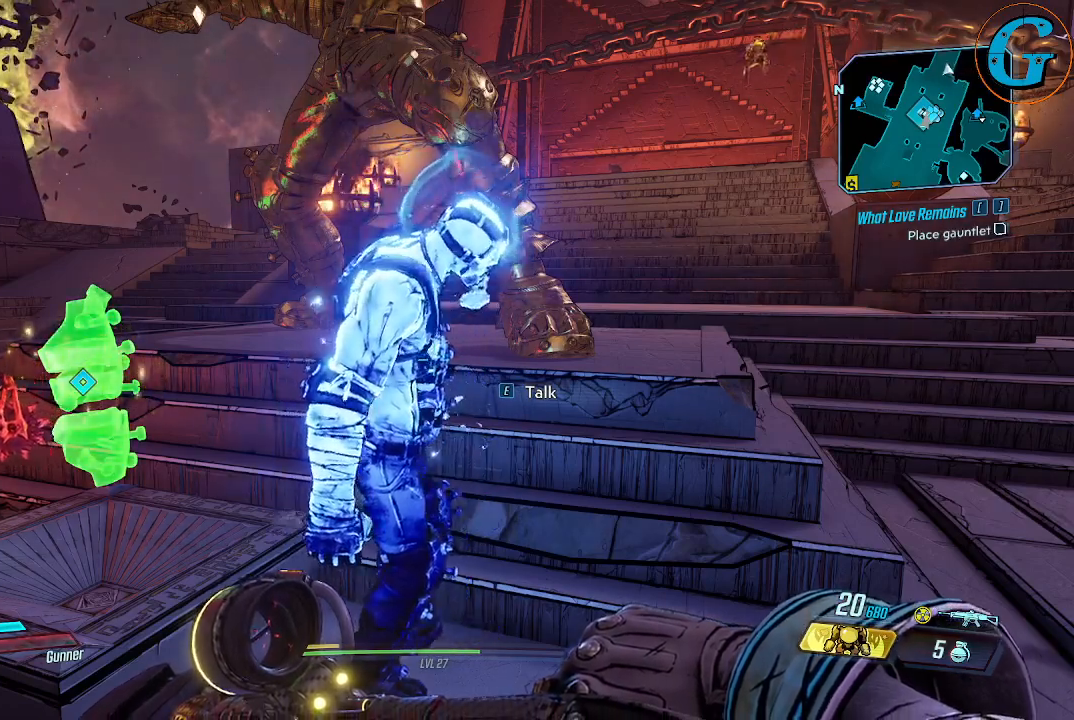
{"keys": [], "mouse": [], "mouse_move": "still", "events": [[50, "mouse_left", "down"], [150, "mouse_left", "up"]]}
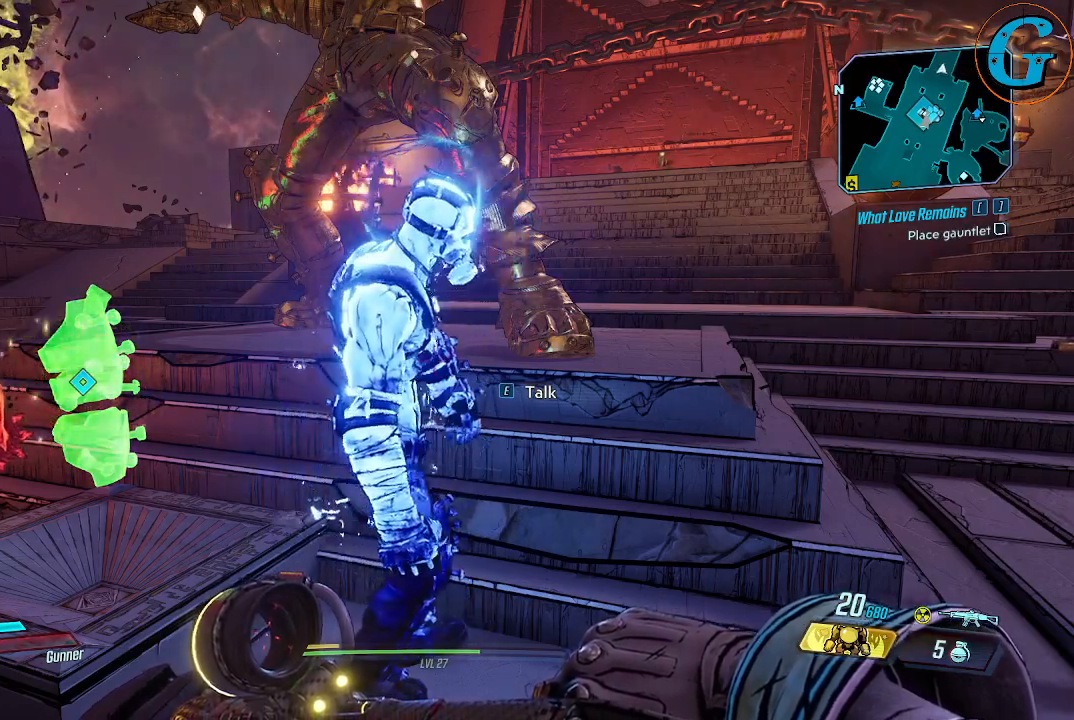
{"keys": [], "mouse": [], "mouse_move": "left", "events": []}
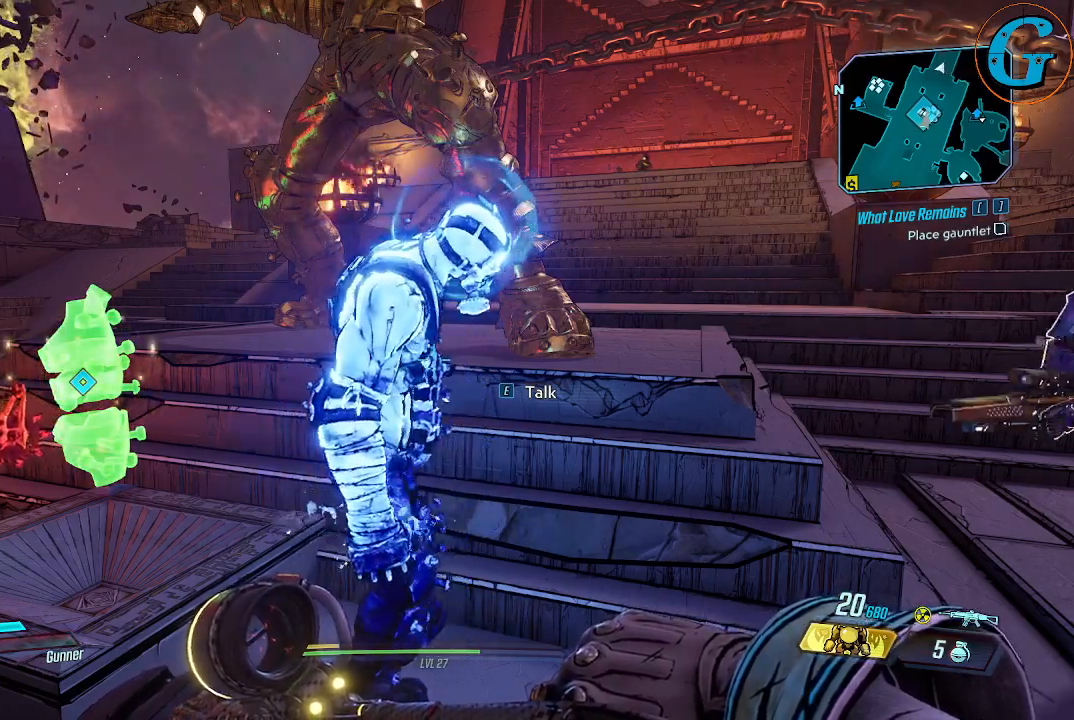
{"keys": [], "mouse": [], "mouse_move": "still", "events": []}
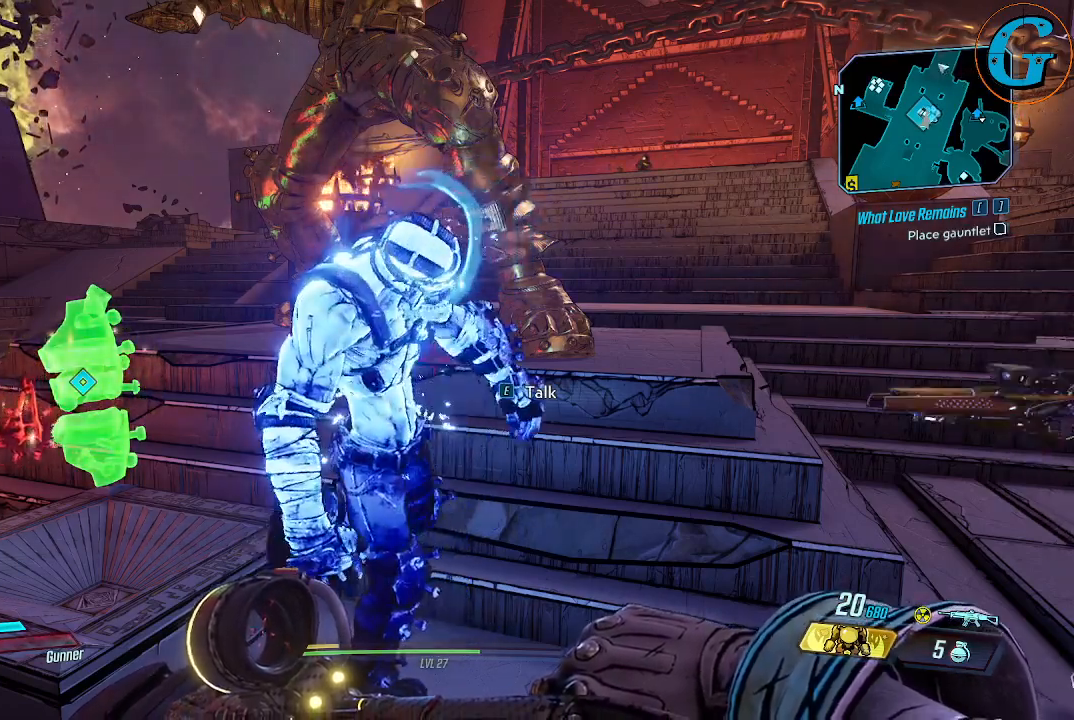
{"keys": [], "mouse": [], "mouse_move": "still", "events": []}
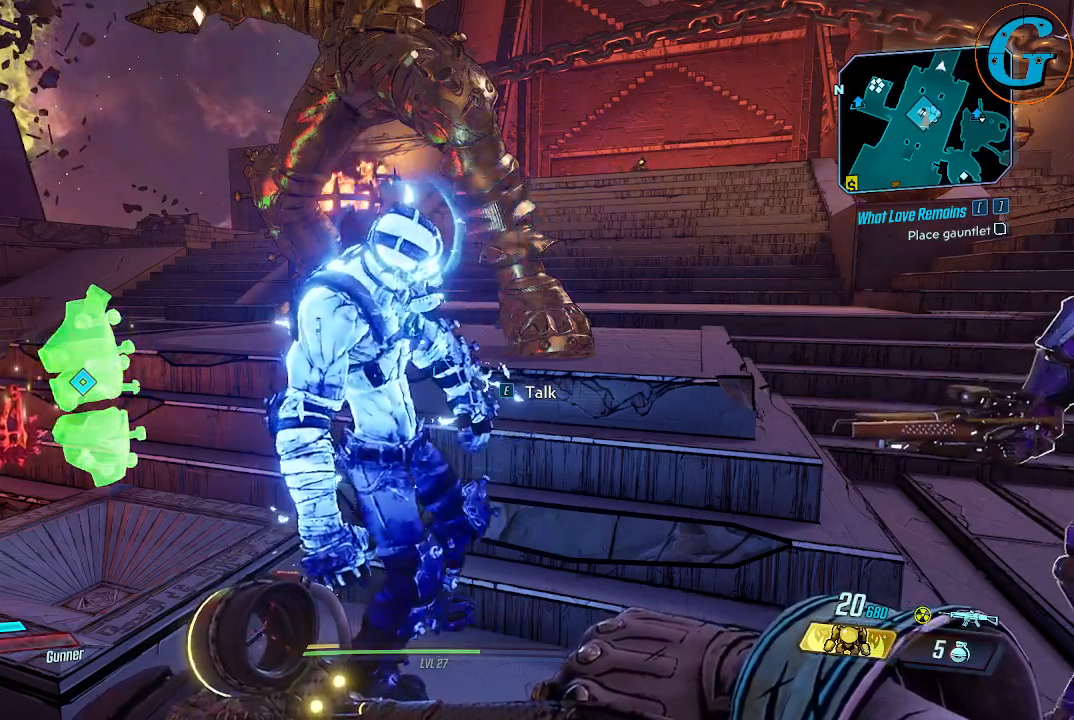
{"keys": [], "mouse": [], "mouse_move": "still", "events": []}
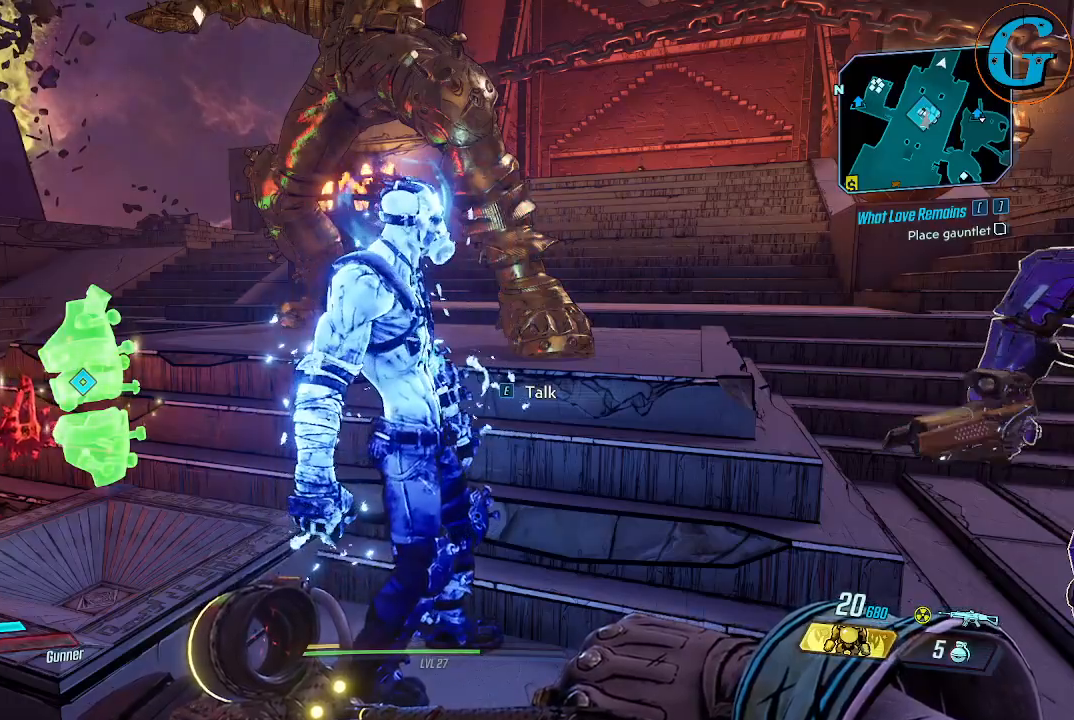
{"keys": [], "mouse": [], "mouse_move": "left", "events": [[284, "mouse_left", "down"], [417, "mouse_left", "up"]]}
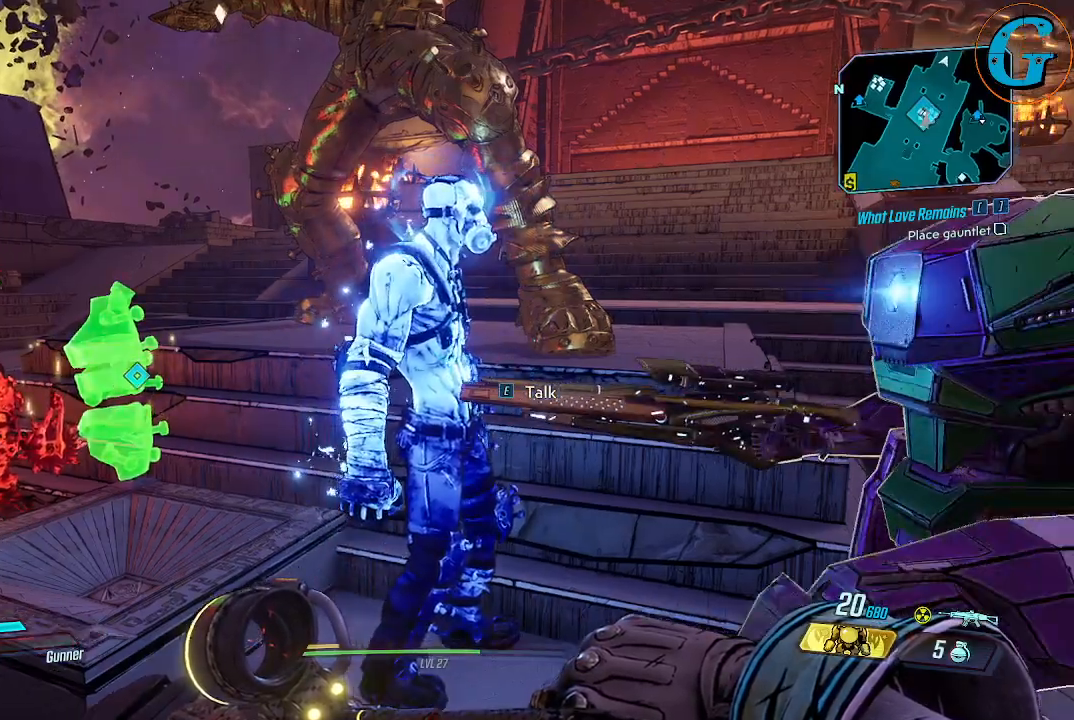
{"keys": ["w"], "mouse": [], "mouse_move": "right", "events": [[334, "w", "down"]]}
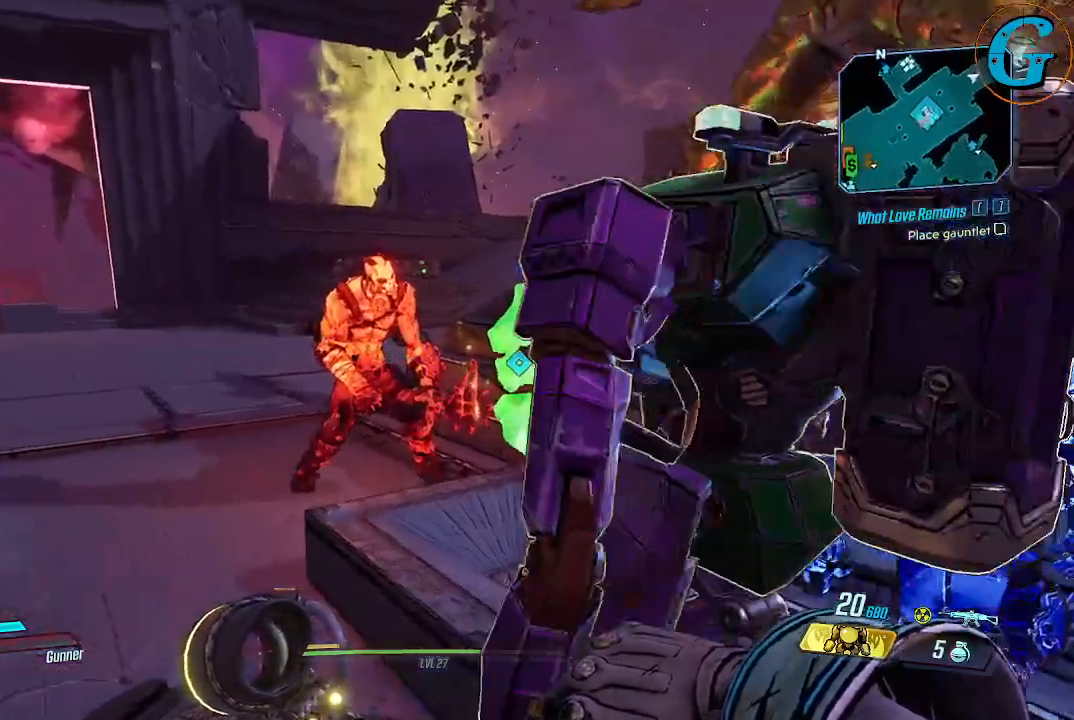
{"keys": ["e"], "mouse": [], "mouse_move": "still", "events": [[67, "w", "up"], [484, "e", "down"]]}
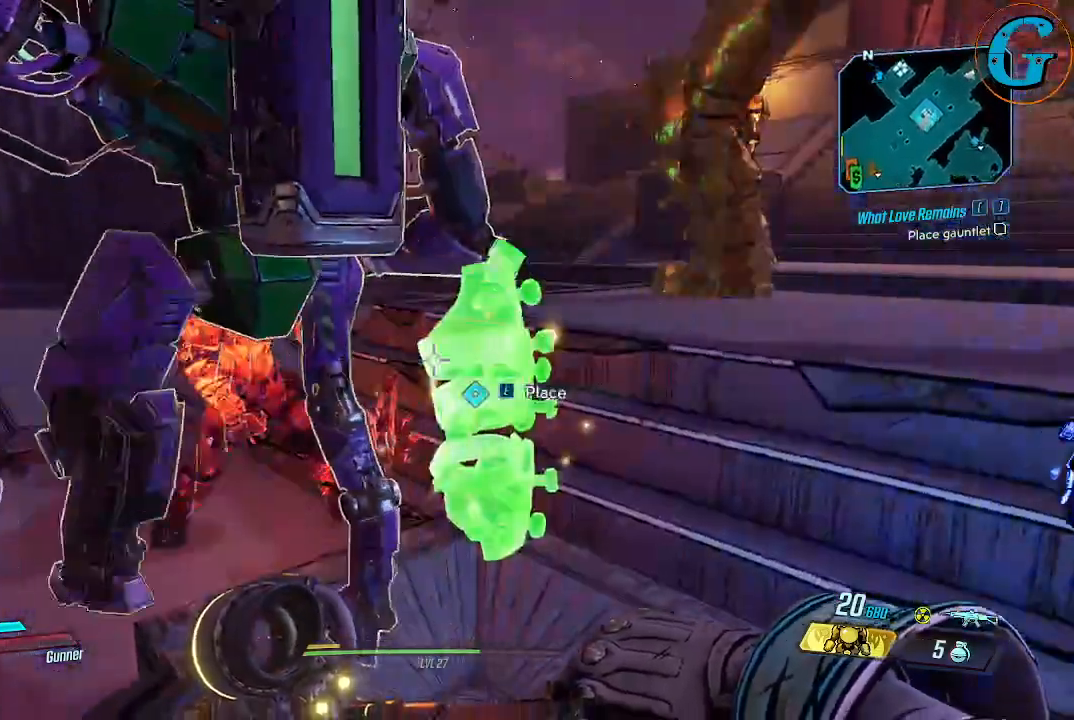
{"keys": [], "mouse": [], "mouse_move": "still", "events": [[134, "e", "up"]]}
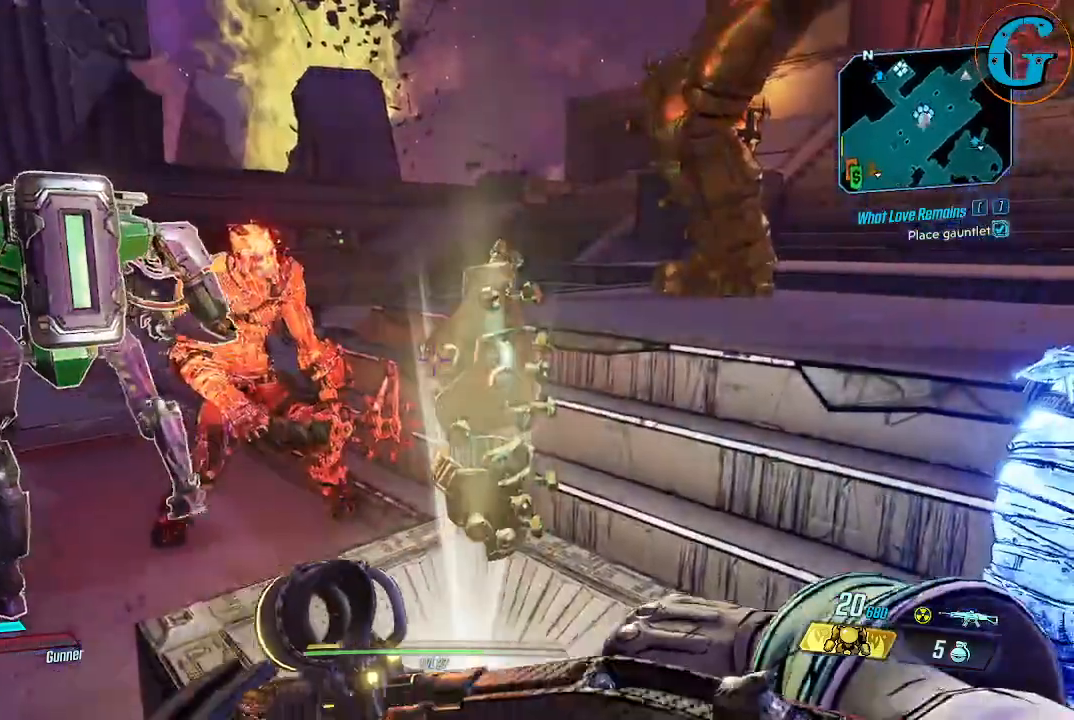
{"keys": [], "mouse": [], "mouse_move": "still", "events": [[100, "s", "down"], [467, "s", "up"]]}